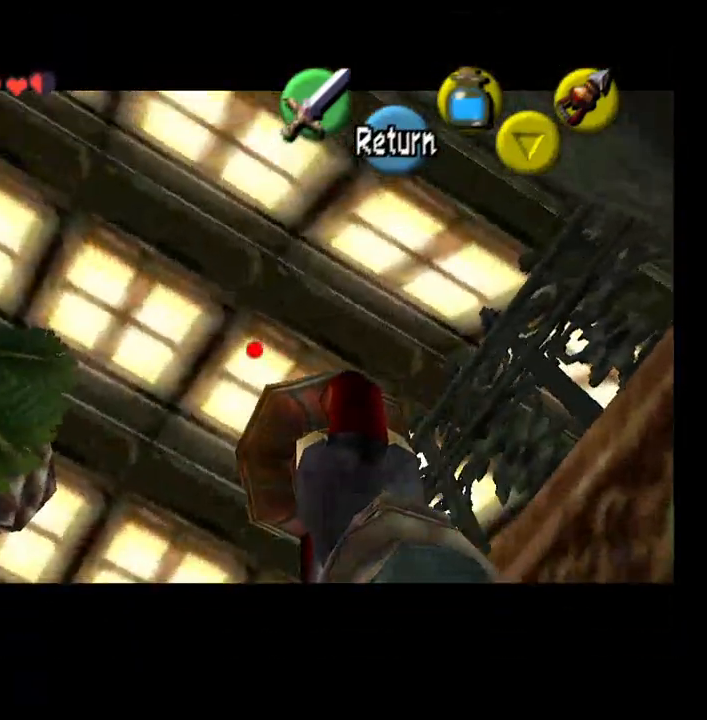
Gameplay with a controller (PlayStation layout); each line is a JSON object with the inputs held at the frame after it. "events" lists button and stick changes between this image and that frame as [ms after this image, input, new state], when the widget could be followed in between. Not read: L1.
{"buttons": ["CIRCLE"], "left_stick": "center", "right_stick": "center", "events": [[500, "left_stick", "center"]]}
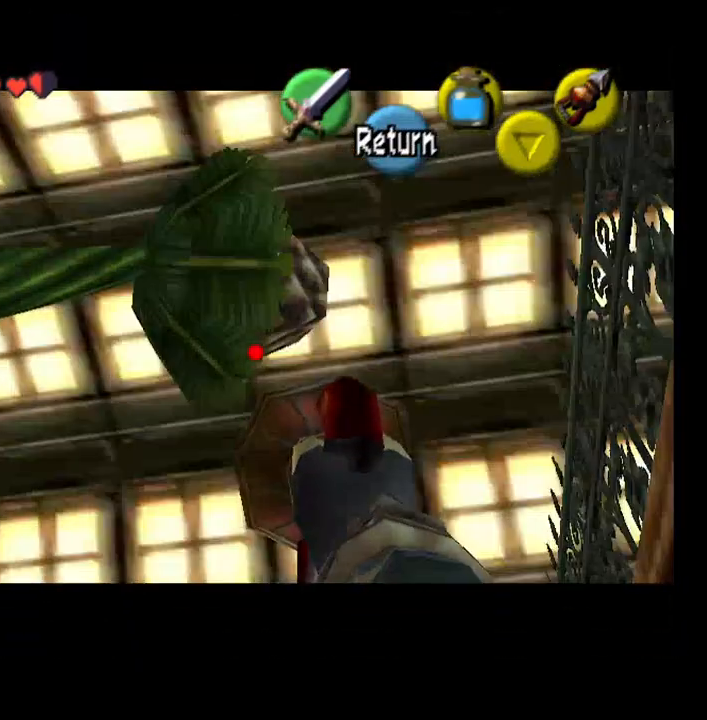
{"buttons": ["CIRCLE"], "left_stick": "up", "right_stick": "center", "events": [[133, "left_stick", "up"]]}
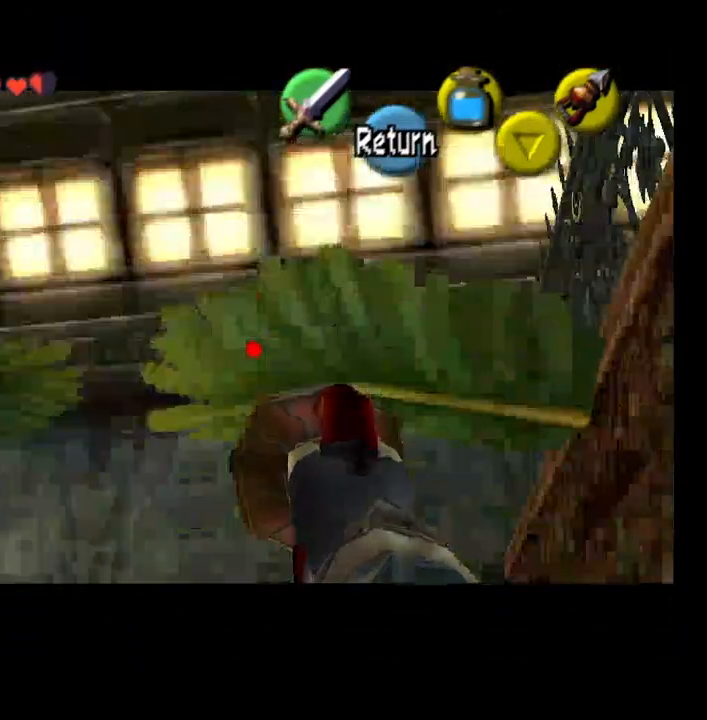
{"buttons": ["CIRCLE"], "left_stick": "down", "right_stick": "center", "events": [[33, "left_stick", "center"], [400, "left_stick", "down"]]}
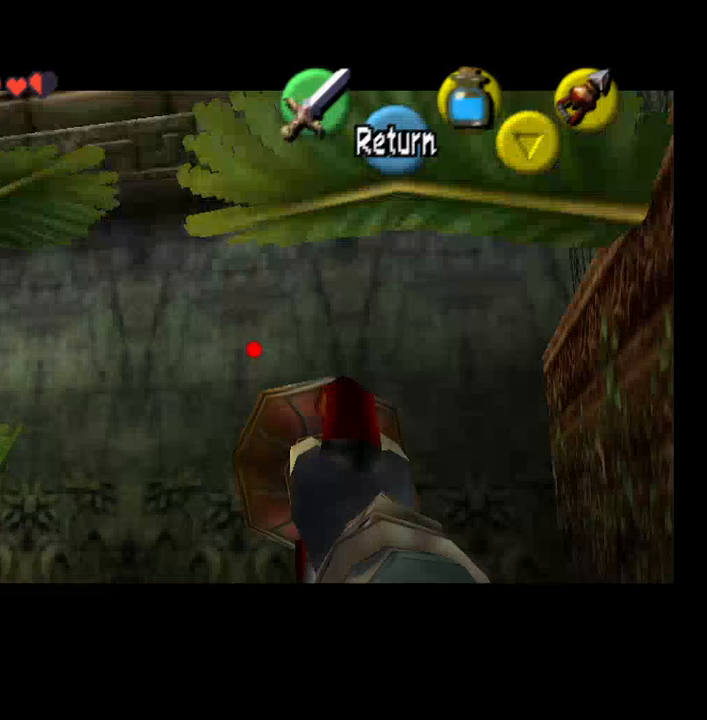
{"buttons": ["CIRCLE"], "left_stick": "down", "right_stick": "center", "events": []}
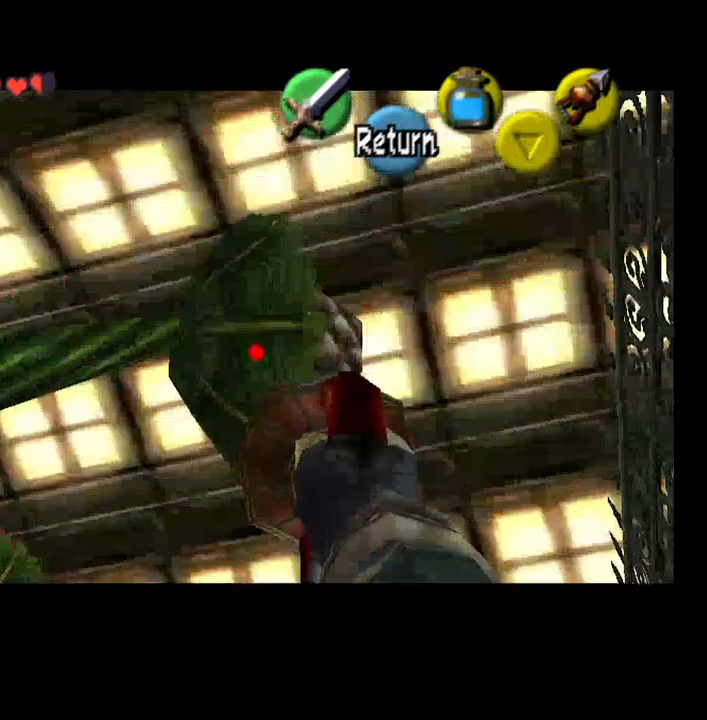
{"buttons": ["CIRCLE"], "left_stick": "right", "right_stick": "center", "events": [[67, "left_stick", "center"], [300, "left_stick", "right"]]}
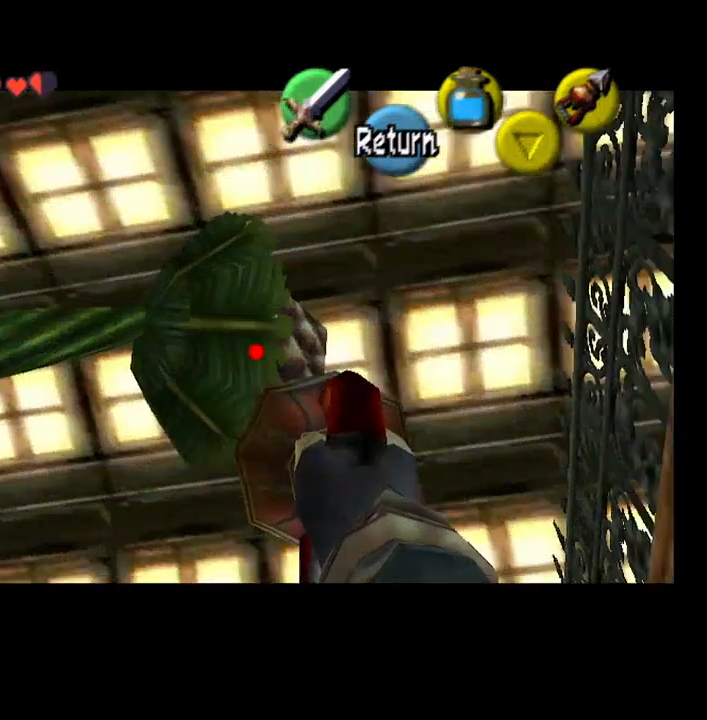
{"buttons": ["CIRCLE", "SELECT"], "left_stick": "center", "right_stick": "center", "events": [[67, "left_stick", "center"], [500, "SELECT", "down"]]}
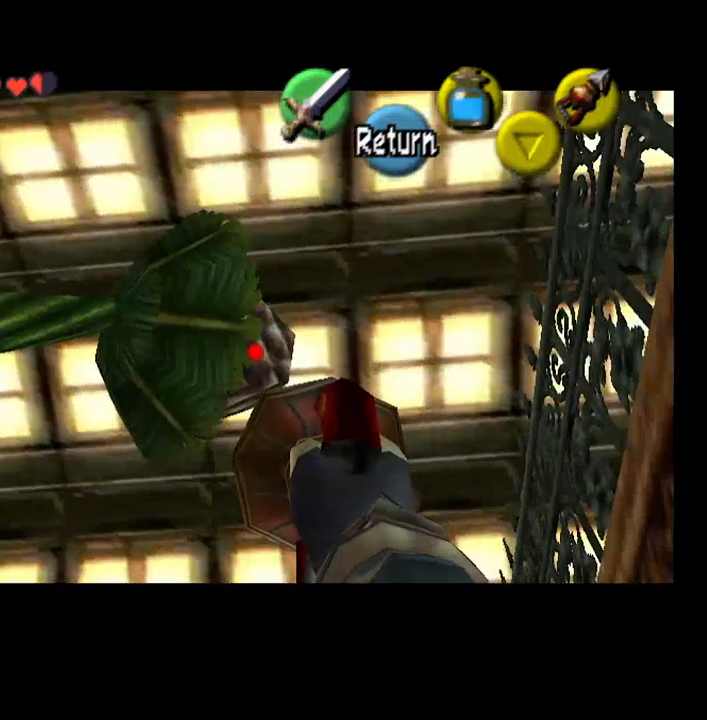
{"buttons": [], "left_stick": "center", "right_stick": "center", "events": [[100, "CIRCLE", "up"], [167, "SELECT", "up"]]}
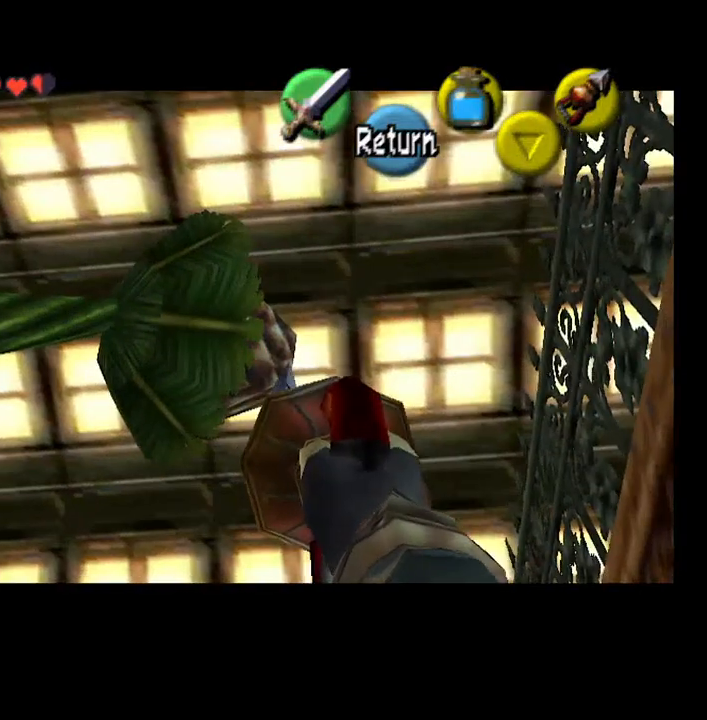
{"buttons": [], "left_stick": "center", "right_stick": "center", "events": []}
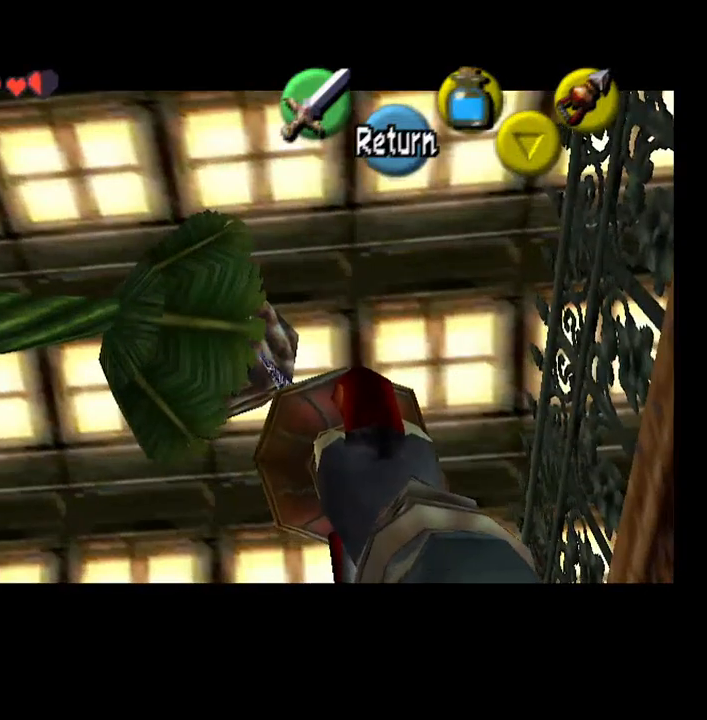
{"buttons": [], "left_stick": "center", "right_stick": "center", "events": []}
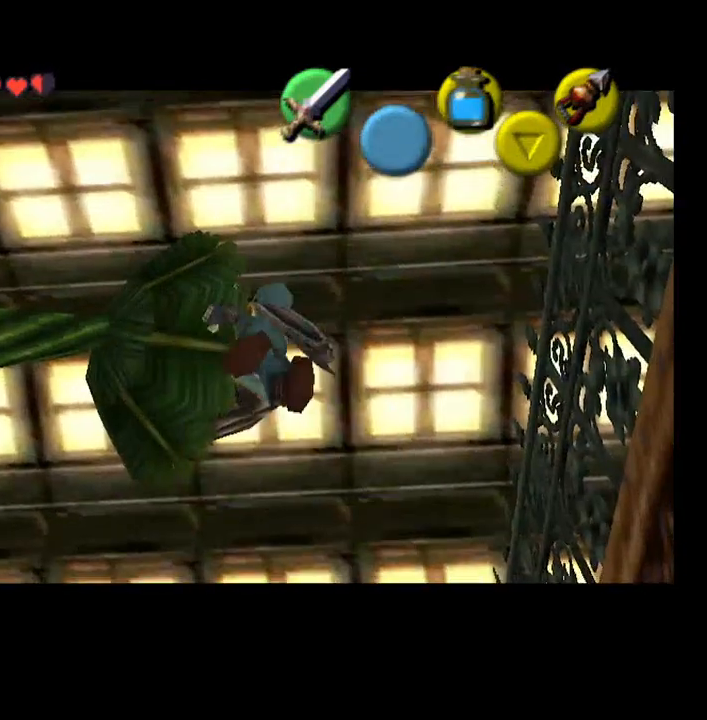
{"buttons": [], "left_stick": "center", "right_stick": "center", "events": []}
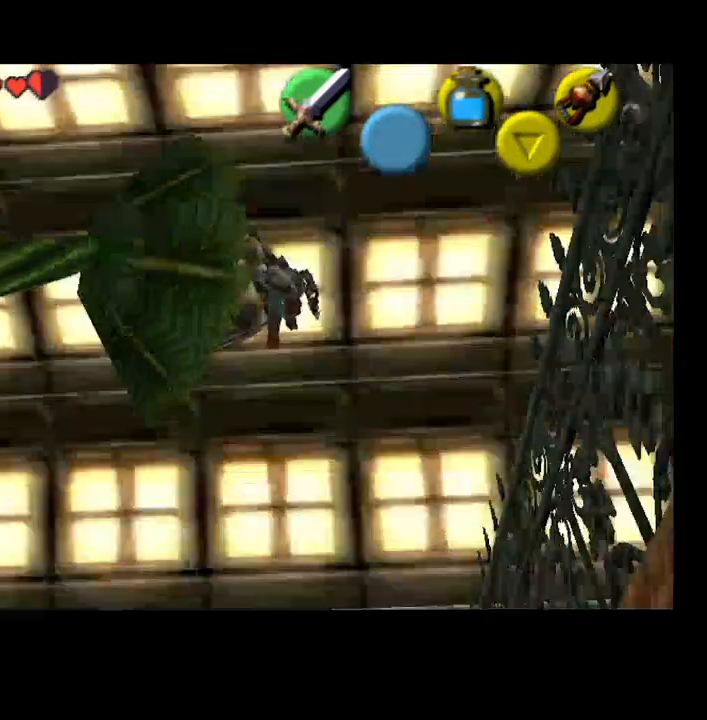
{"buttons": [], "left_stick": "center", "right_stick": "center", "events": []}
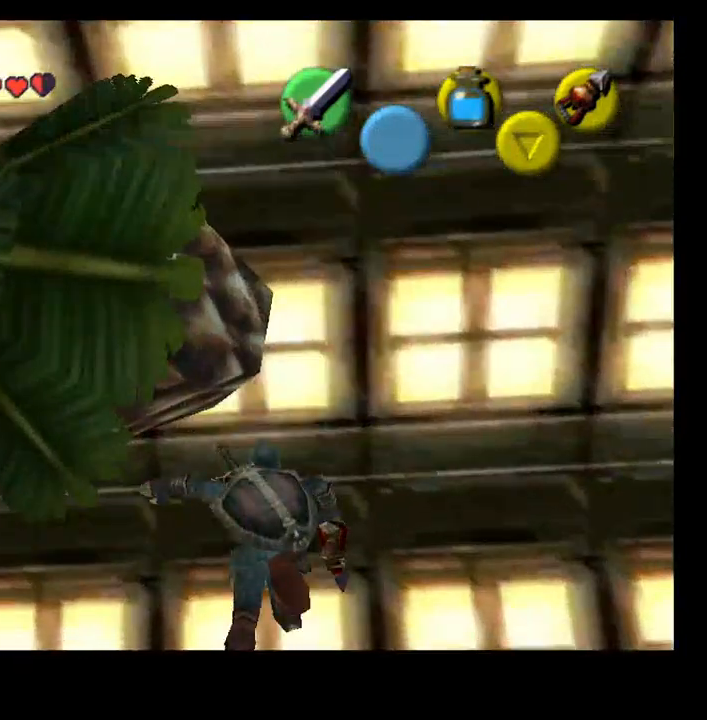
{"buttons": [], "left_stick": "center", "right_stick": "center", "events": []}
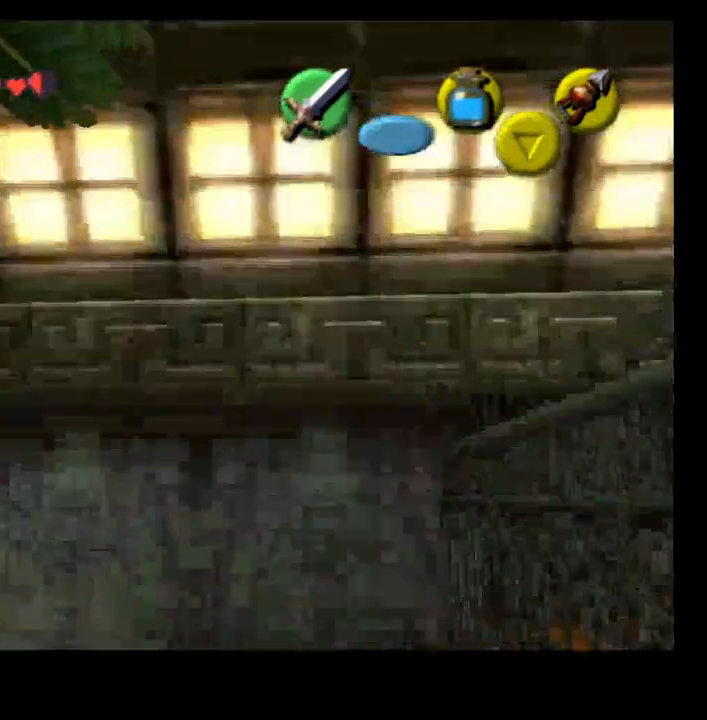
{"buttons": [], "left_stick": "center", "right_stick": "center", "events": []}
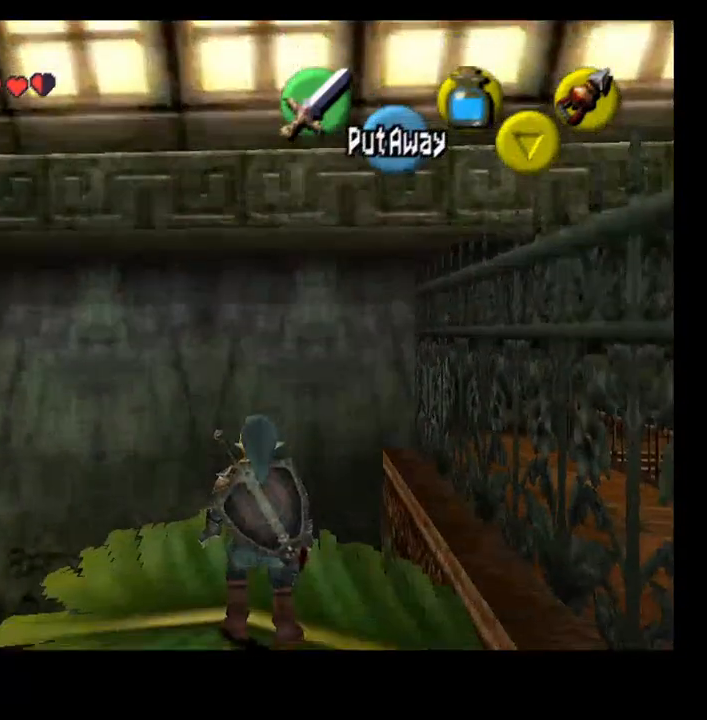
{"buttons": [], "left_stick": "left", "right_stick": "center", "events": [[467, "left_stick", "left"]]}
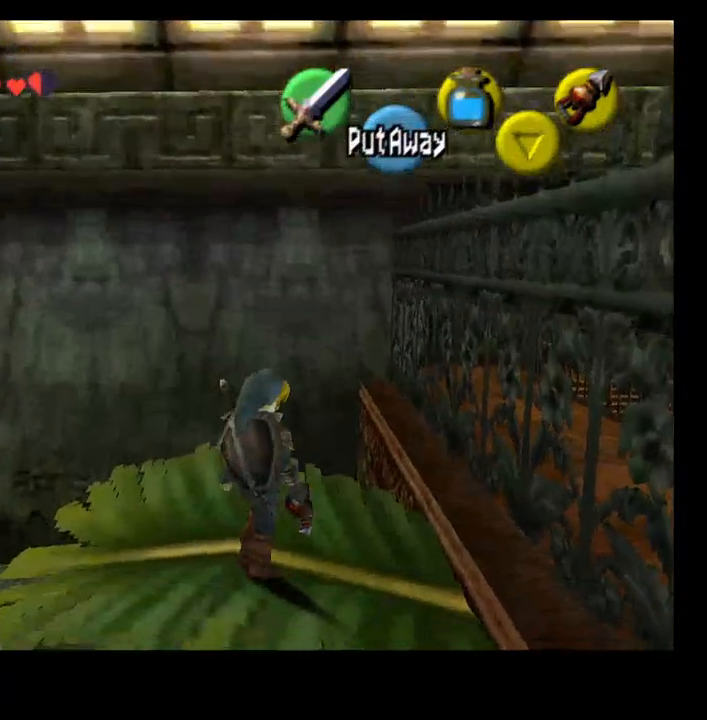
{"buttons": [], "left_stick": "center", "right_stick": "center", "events": [[133, "right_stick", "up"], [200, "left_stick", "center"], [267, "right_stick", "center"]]}
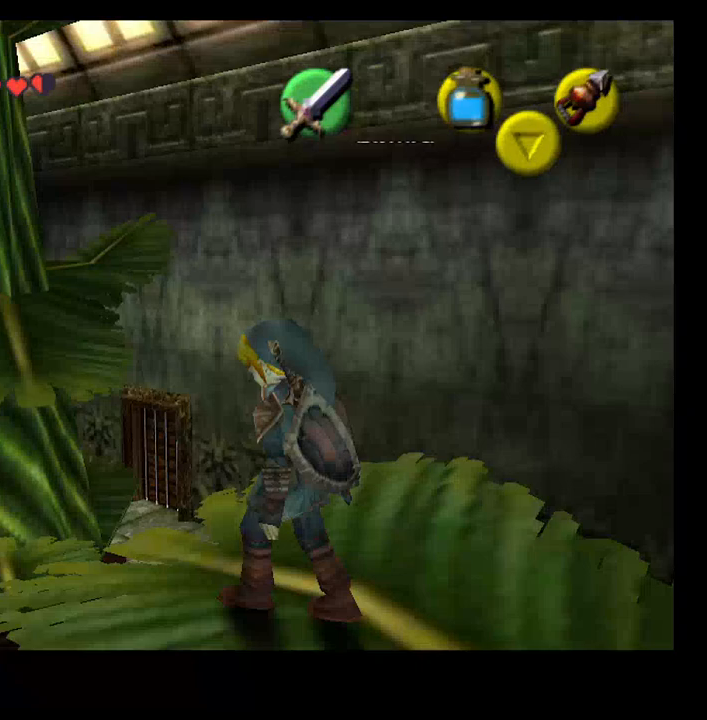
{"buttons": [], "left_stick": "center", "right_stick": "center", "events": []}
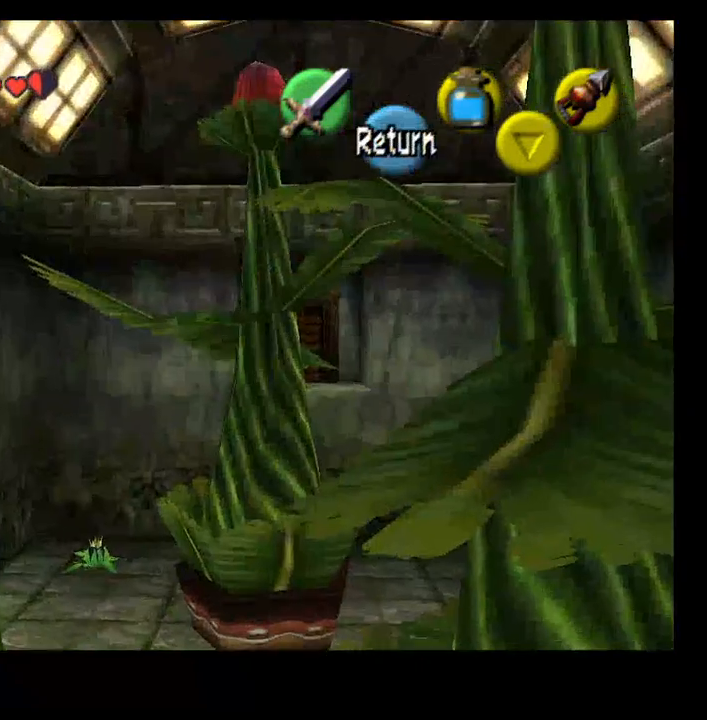
{"buttons": [], "left_stick": "center", "right_stick": "center", "events": [[367, "CROSS", "down"], [467, "CROSS", "up"]]}
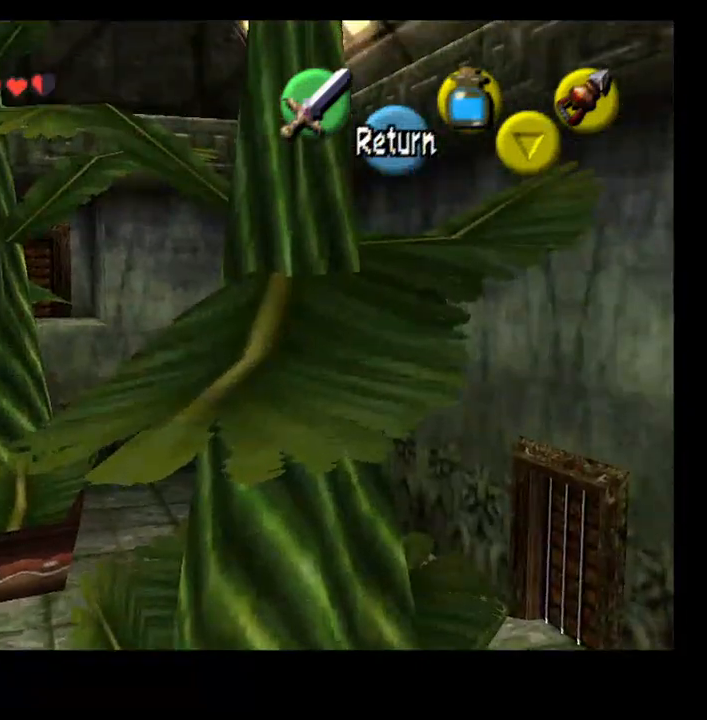
{"buttons": ["SELECT"], "left_stick": "center", "right_stick": "center", "events": [[433, "SELECT", "down"]]}
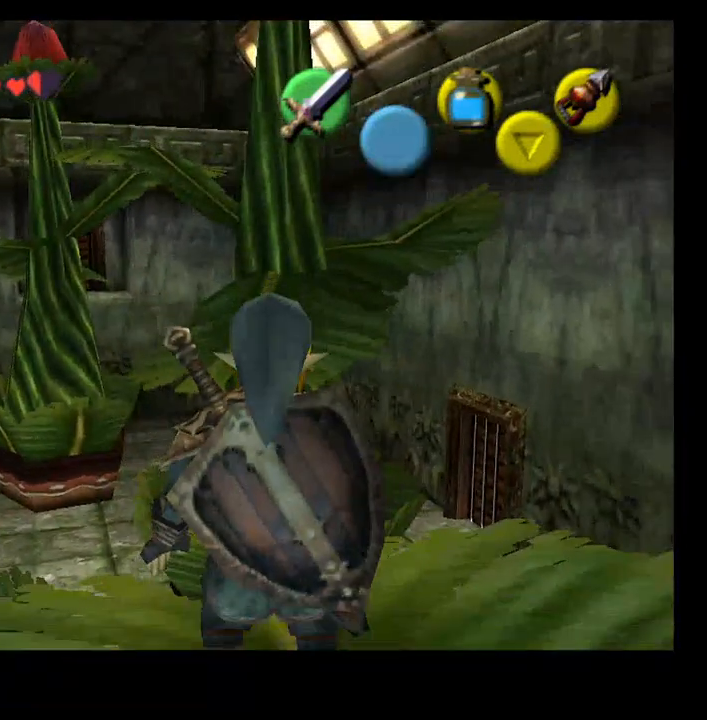
{"buttons": [], "left_stick": "up", "right_stick": "center", "events": [[100, "SELECT", "up"], [300, "left_stick", "up"], [367, "CROSS", "down"], [467, "CROSS", "up"]]}
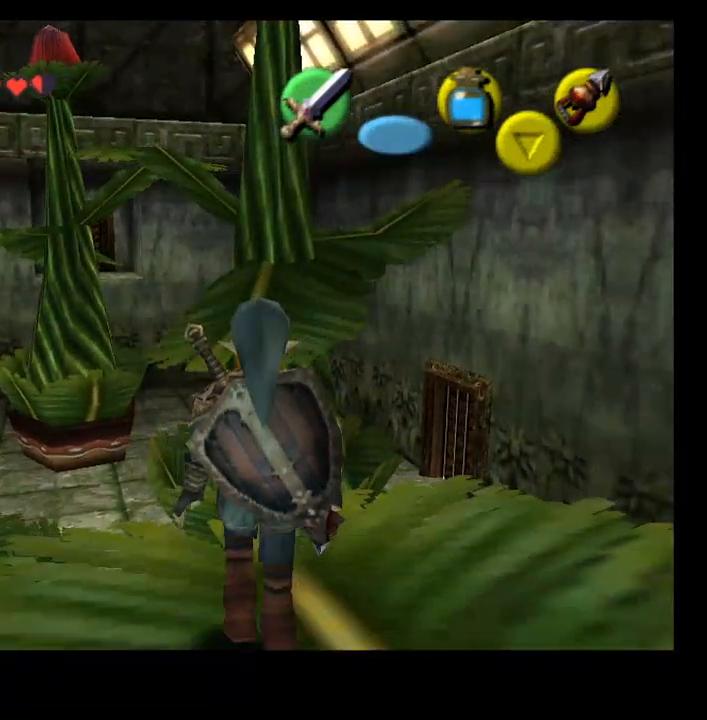
{"buttons": [], "left_stick": "up", "right_stick": "center", "events": []}
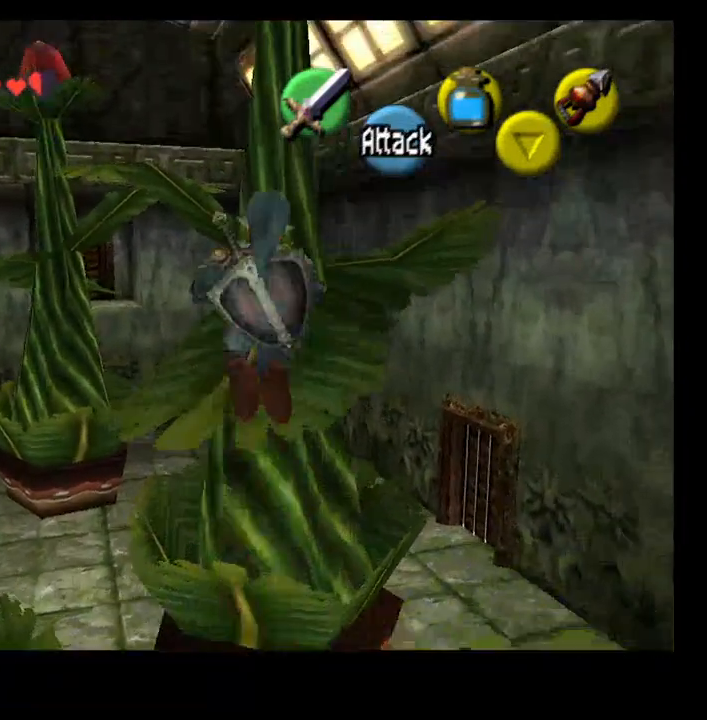
{"buttons": [], "left_stick": "up", "right_stick": "center", "events": []}
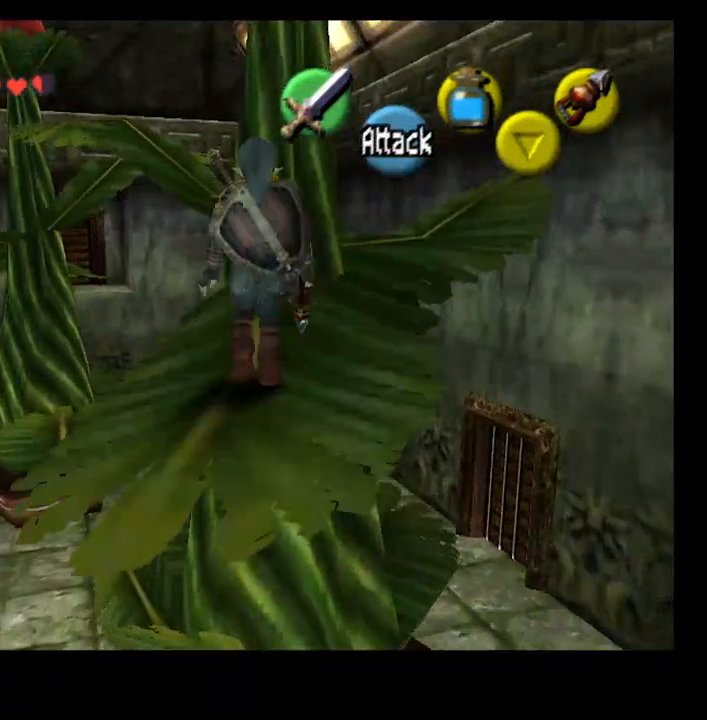
{"buttons": [], "left_stick": "up", "right_stick": "center", "events": []}
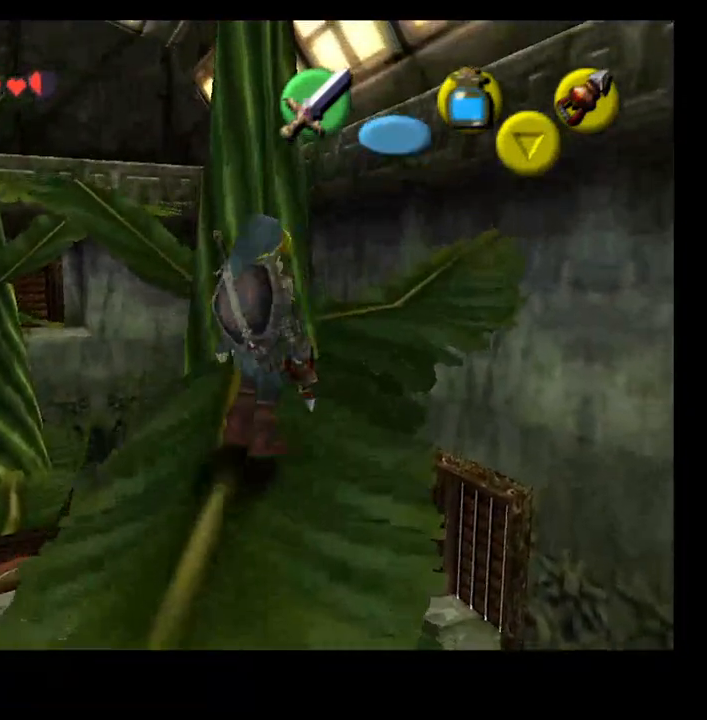
{"buttons": [], "left_stick": "up", "right_stick": "center", "events": []}
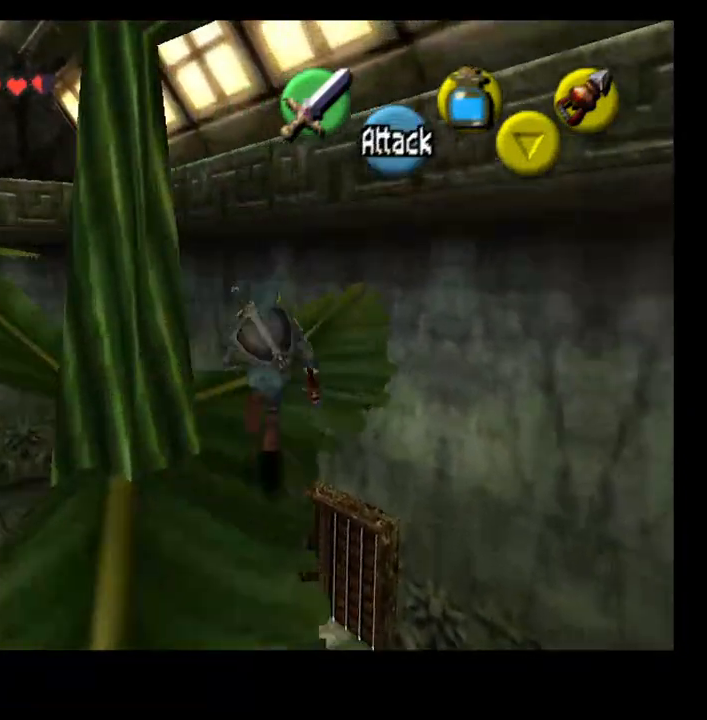
{"buttons": [], "left_stick": "left", "right_stick": "center", "events": [[133, "left_stick", "up-right"], [233, "left_stick", "up"], [433, "left_stick", "left"]]}
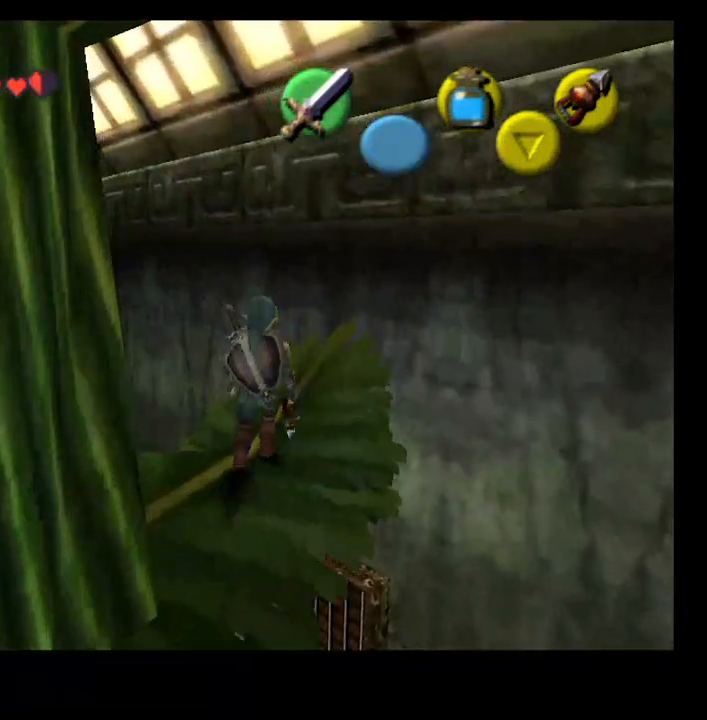
{"buttons": [], "left_stick": "left", "right_stick": "center", "events": [[67, "right_stick", "up"], [133, "right_stick", "center"]]}
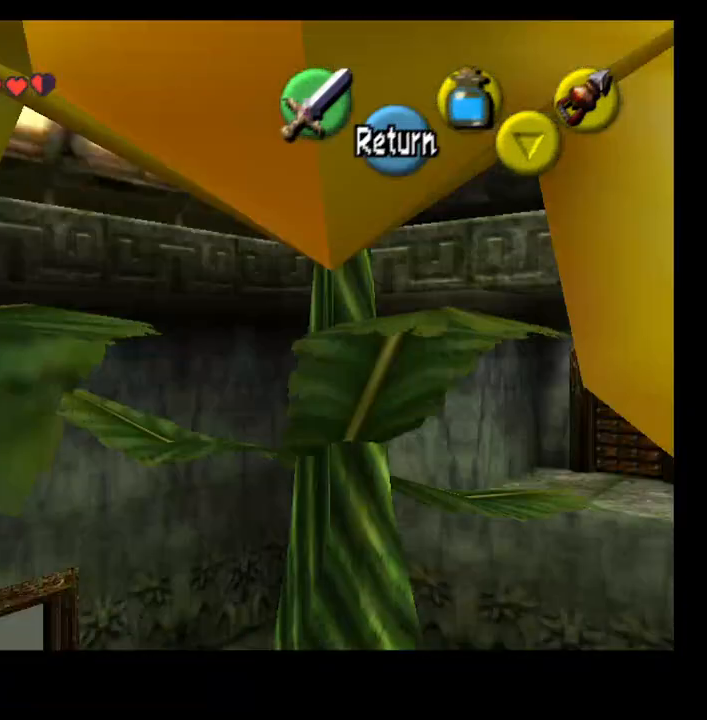
{"buttons": [], "left_stick": "left", "right_stick": "center", "events": [[167, "left_stick", "center"], [233, "left_stick", "left"]]}
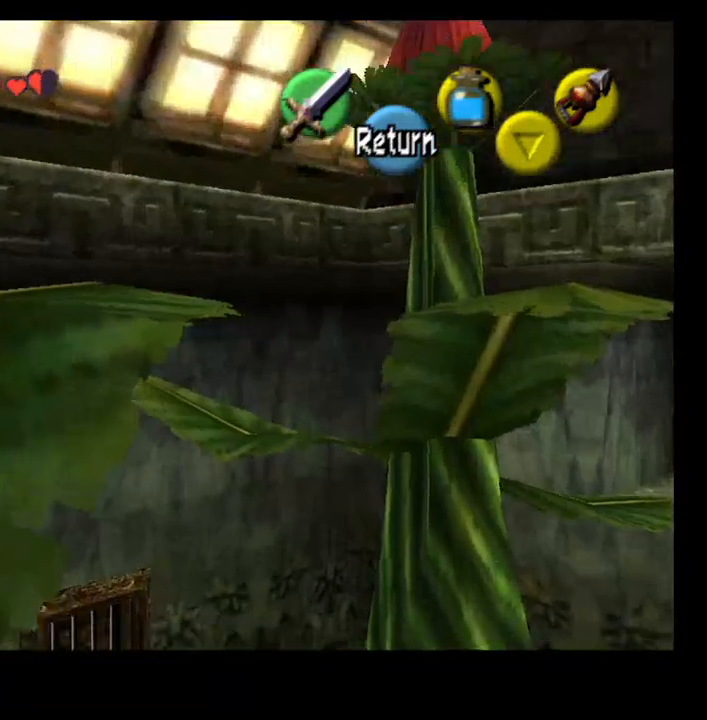
{"buttons": ["SELECT"], "left_stick": "center", "right_stick": "center", "events": [[200, "CROSS", "down"], [300, "CROSS", "up"], [433, "SELECT", "down"], [500, "left_stick", "center"]]}
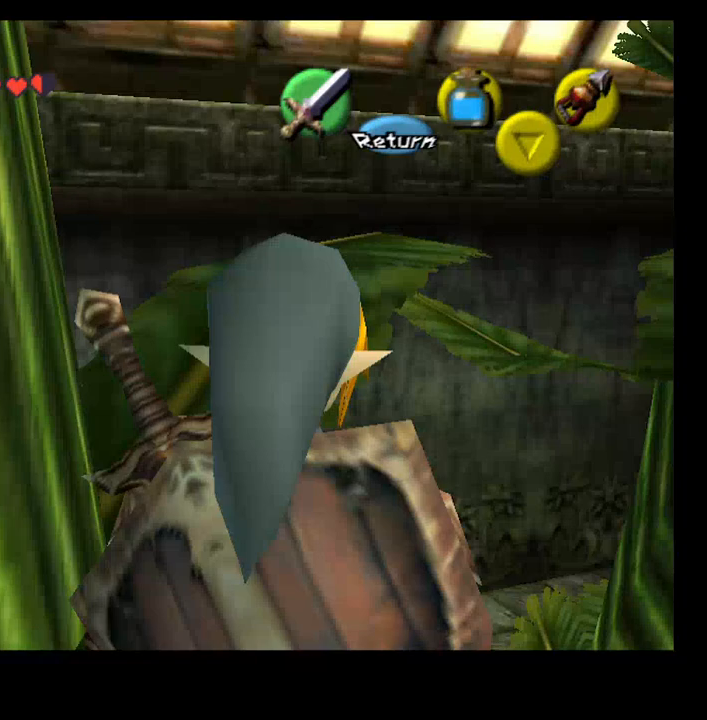
{"buttons": [], "left_stick": "up", "right_stick": "center", "events": [[67, "SELECT", "up"], [67, "left_stick", "up"]]}
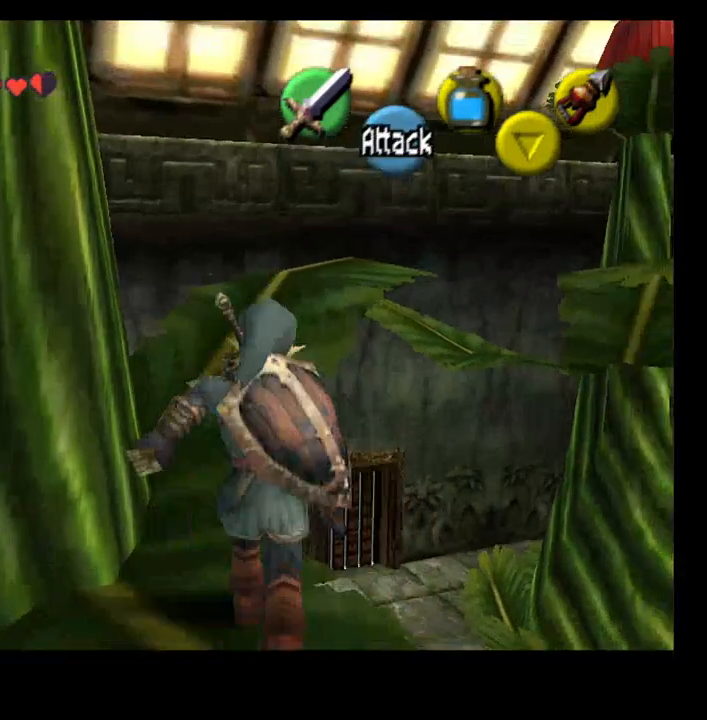
{"buttons": [], "left_stick": "up", "right_stick": "center", "events": []}
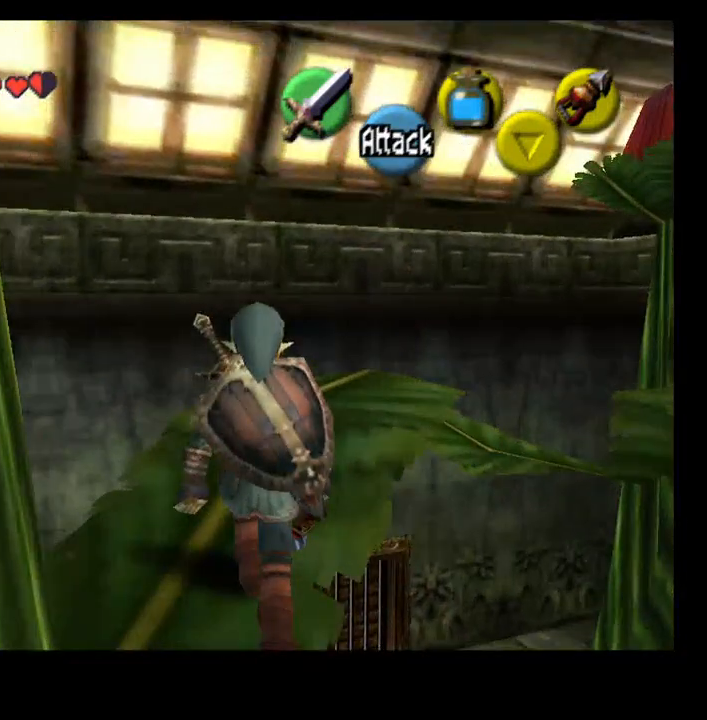
{"buttons": [], "left_stick": "up", "right_stick": "center", "events": []}
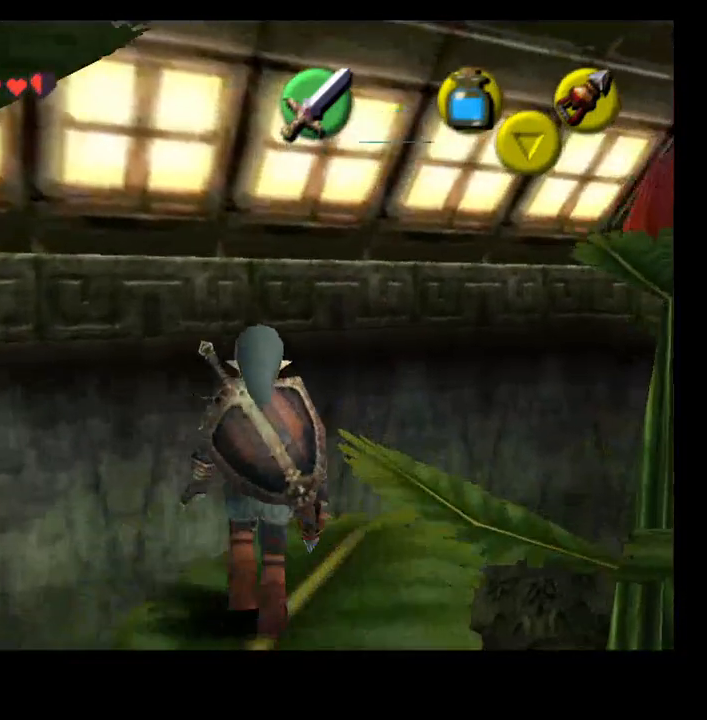
{"buttons": ["L2"], "left_stick": "center", "right_stick": "center", "events": [[300, "left_stick", "right"], [433, "L2", "down"], [433, "left_stick", "center"]]}